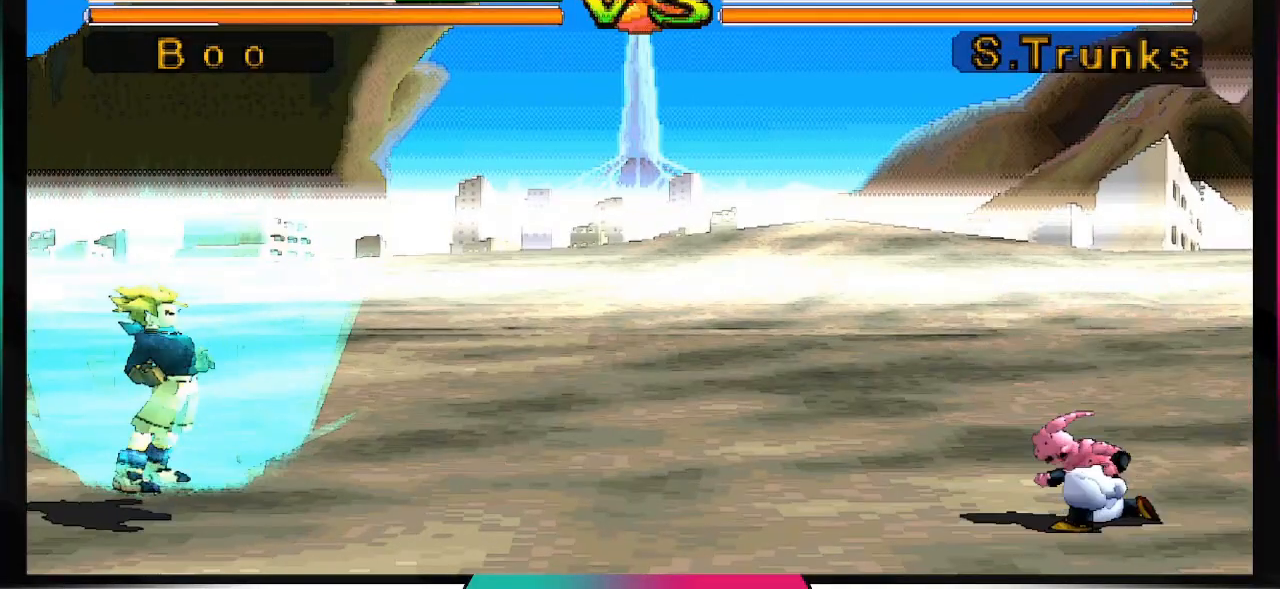
Gameplay with a controller (PlayStation layout); each line is a JSON object with the inputs held at the frame after it (dt_ms = milliseconds from this image to that frame). "events" lists button and stick changes between this image and that frame as [ms after this image, input, new state], when the widget could be followed in between. Not read: L3 R2 R3.
{"dt_ms": 500, "buttons": [], "left_stick": "center", "right_stick": "center", "events": [[33, "DPAD_DOWN", "up"], [133, "DPAD_DOWN", "down"], [200, "DPAD_DOWN", "up"], [267, "DPAD_DOWN", "down"], [367, "DPAD_DOWN", "up"], [467, "DPAD_DOWN", "down"], [500, "DPAD_DOWN", "up"]]}
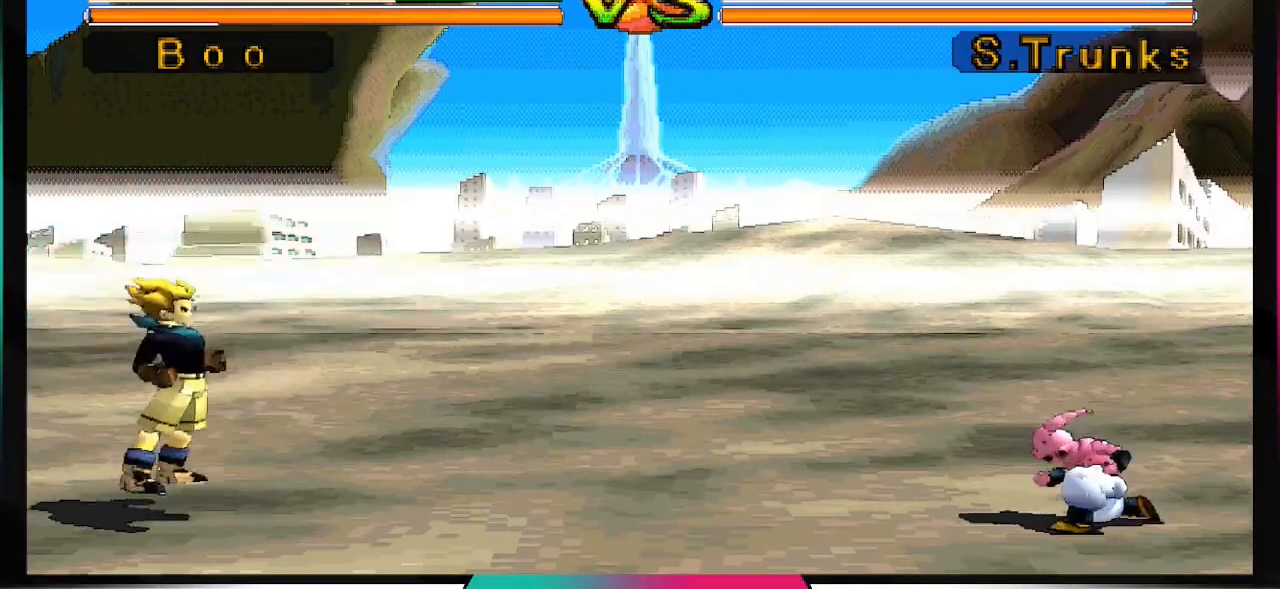
{"dt_ms": 500, "buttons": [], "left_stick": "center", "right_stick": "center", "events": [[100, "DPAD_DOWN", "down"], [167, "DPAD_DOWN", "up"], [267, "DPAD_DOWN", "down"], [333, "DPAD_DOWN", "up"], [433, "DPAD_DOWN", "down"], [467, "DPAD_DOWN", "up"]]}
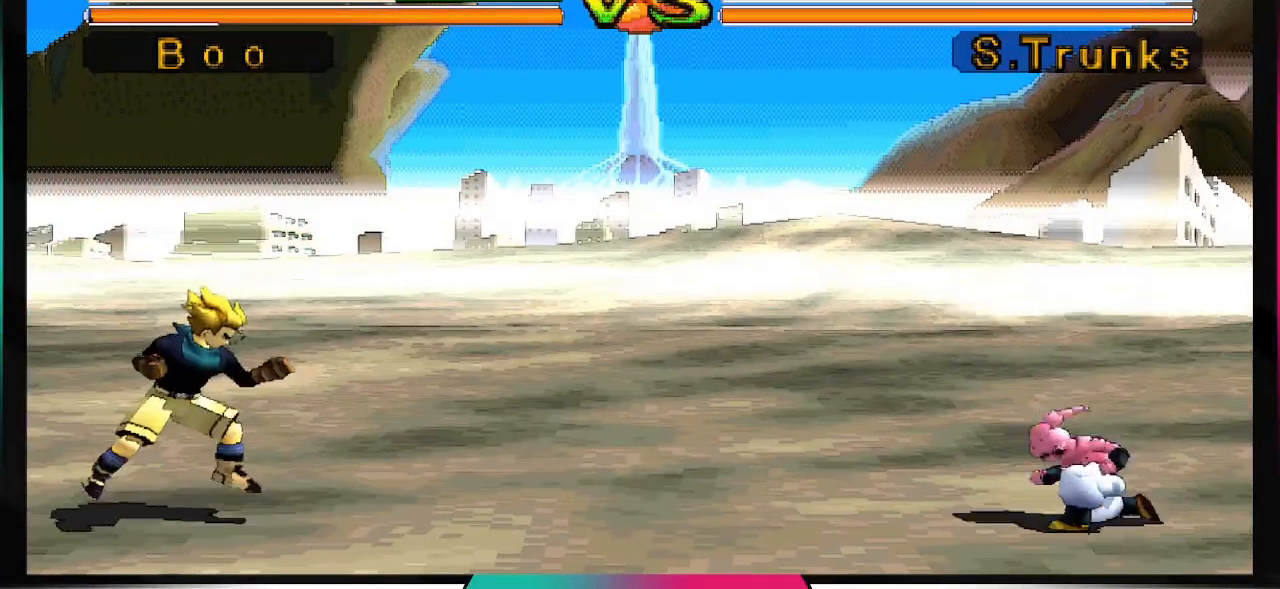
{"dt_ms": 500, "buttons": [], "left_stick": "center", "right_stick": "center", "events": [[67, "DPAD_DOWN", "down"], [167, "DPAD_DOWN", "up"], [233, "DPAD_DOWN", "down"], [300, "DPAD_DOWN", "up"], [400, "DPAD_DOWN", "down"], [467, "DPAD_DOWN", "up"]]}
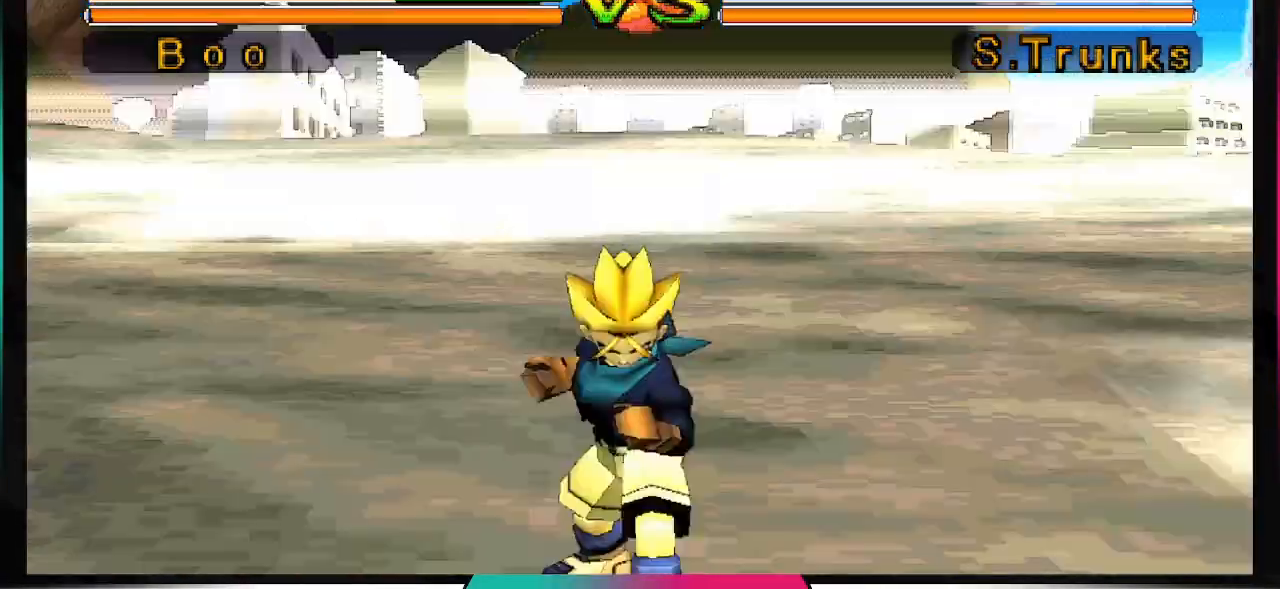
{"dt_ms": 500, "buttons": ["DPAD_DOWN"], "left_stick": "center", "right_stick": "center", "events": [[67, "DPAD_DOWN", "down"], [133, "DPAD_DOWN", "up"], [200, "DPAD_DOWN", "down"], [300, "DPAD_DOWN", "up"], [367, "DPAD_DOWN", "down"], [467, "DPAD_DOWN", "up"], [500, "DPAD_DOWN", "down"]]}
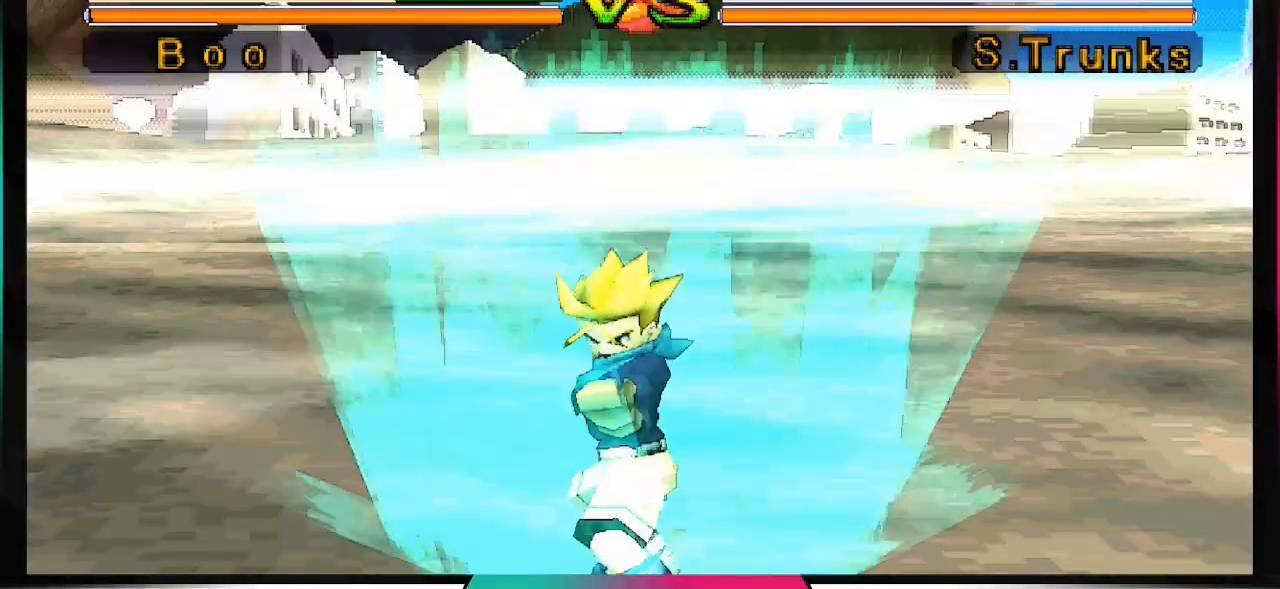
{"dt_ms": 500, "buttons": [], "left_stick": "center", "right_stick": "center"}
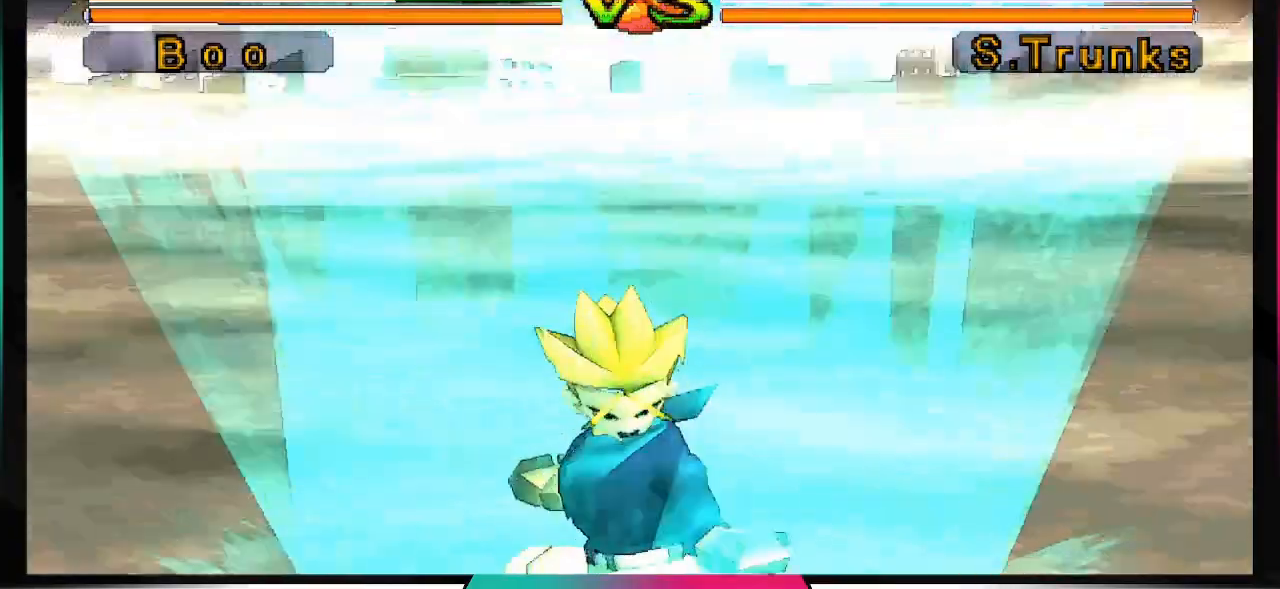
{"dt_ms": 500, "buttons": [], "left_stick": "center", "right_stick": "center", "events": []}
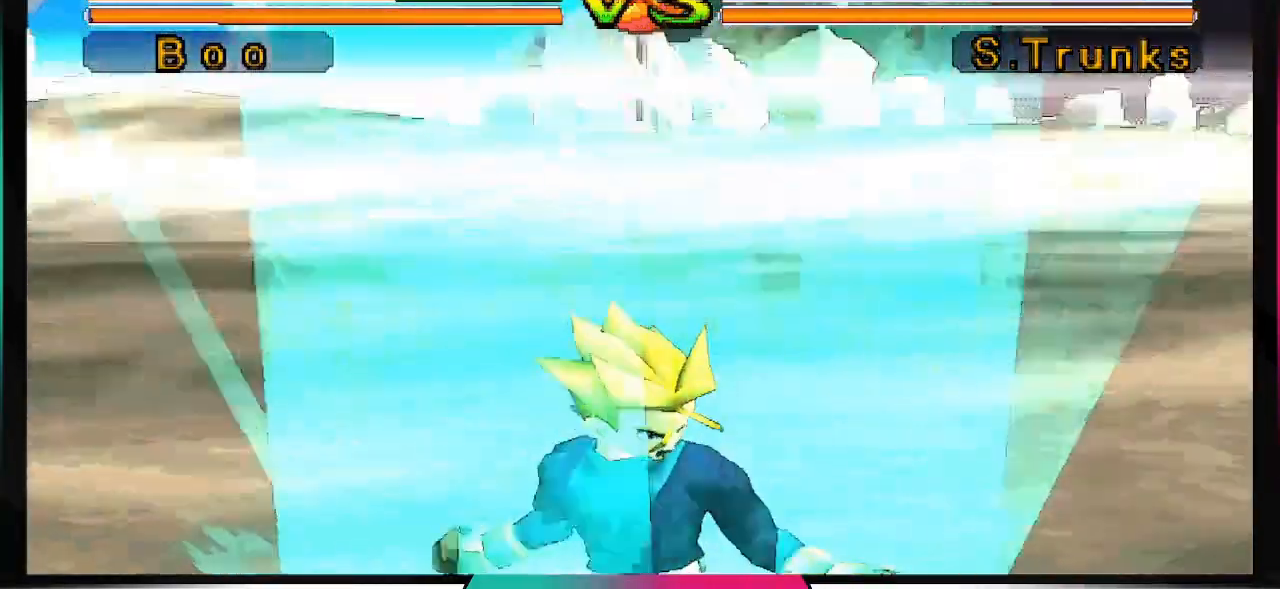
{"dt_ms": 1000, "buttons": ["CIRCLE", "SQUARE"], "left_stick": "center", "right_stick": "down-right"}
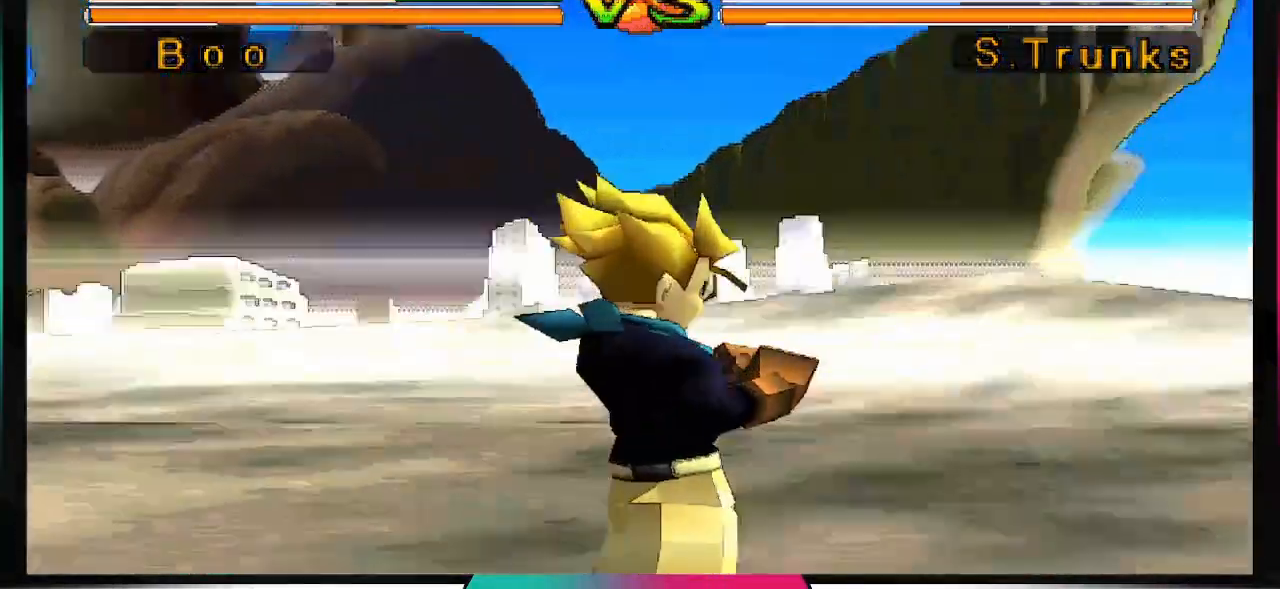
{"dt_ms": 500, "buttons": [], "left_stick": "center", "right_stick": "down-right", "events": [[67, "CIRCLE", "up"], [100, "SQUARE", "up"], [267, "CIRCLE", "down"], [267, "SQUARE", "down"], [433, "CIRCLE", "up"], [433, "SQUARE", "up"]]}
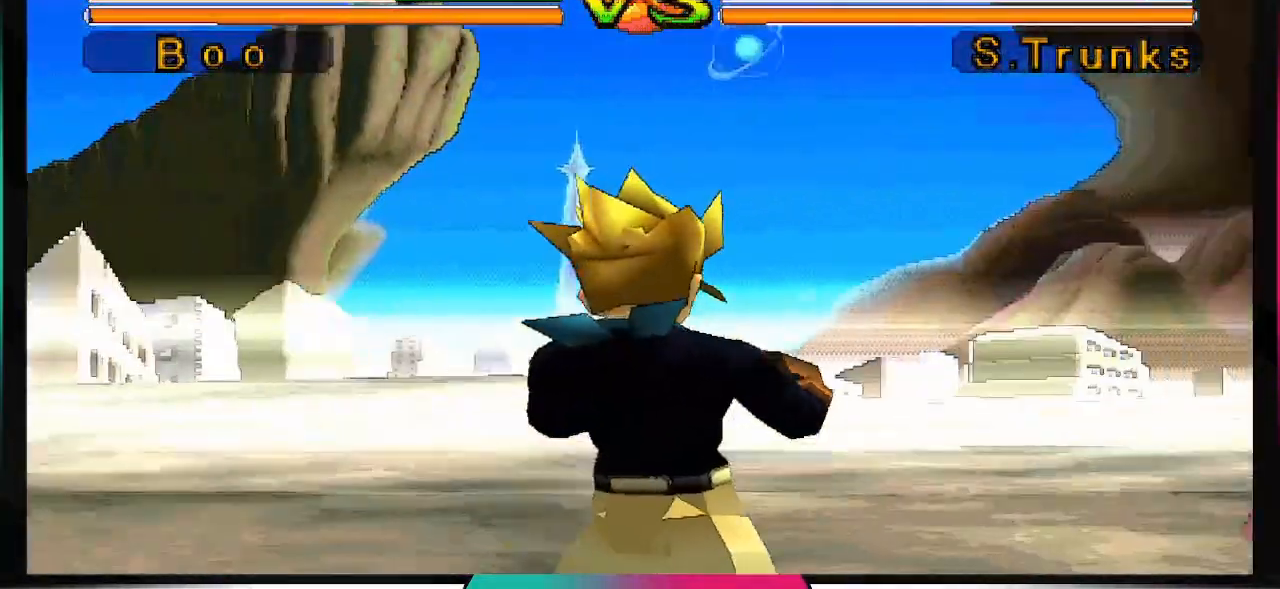
{"dt_ms": 500, "buttons": [], "left_stick": "center", "right_stick": "center", "events": [[67, "CIRCLE", "down"], [100, "SQUARE", "down"], [233, "CIRCLE", "up"], [233, "SQUARE", "up"], [333, "CIRCLE", "down"], [333, "SQUARE", "down"], [333, "right_stick", "center"], [467, "CIRCLE", "up"], [467, "SQUARE", "up"]]}
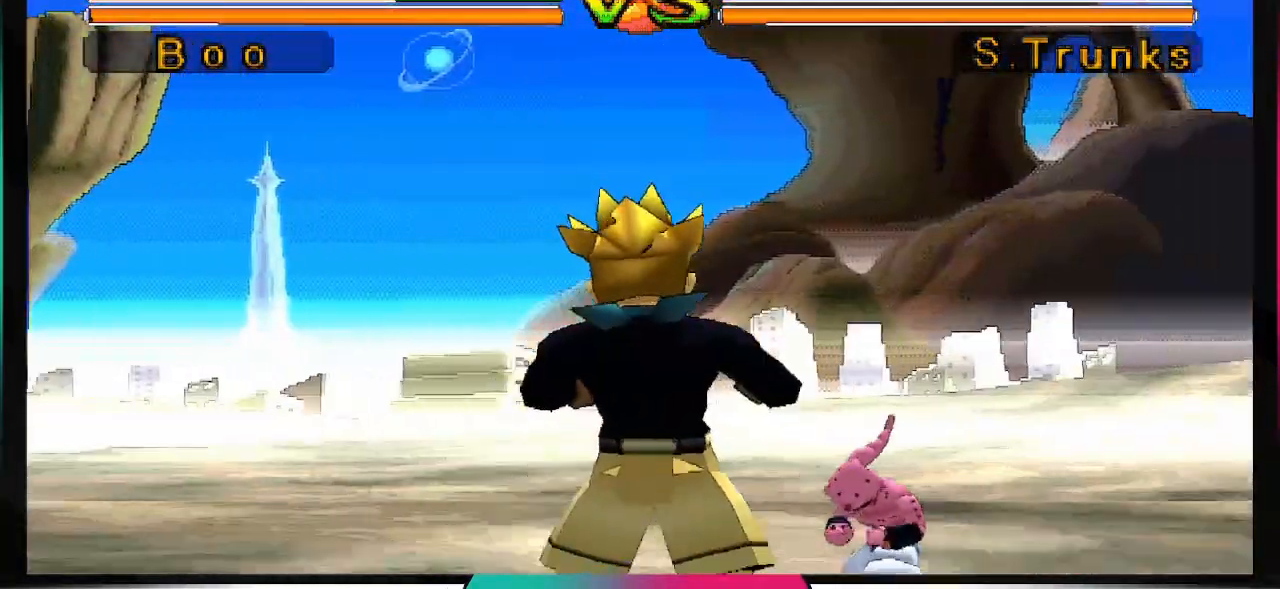
{"dt_ms": 500, "buttons": [], "left_stick": "center", "right_stick": "center", "events": [[67, "CIRCLE", "down"], [67, "SQUARE", "down"], [200, "SQUARE", "up"], [233, "CIRCLE", "up"]]}